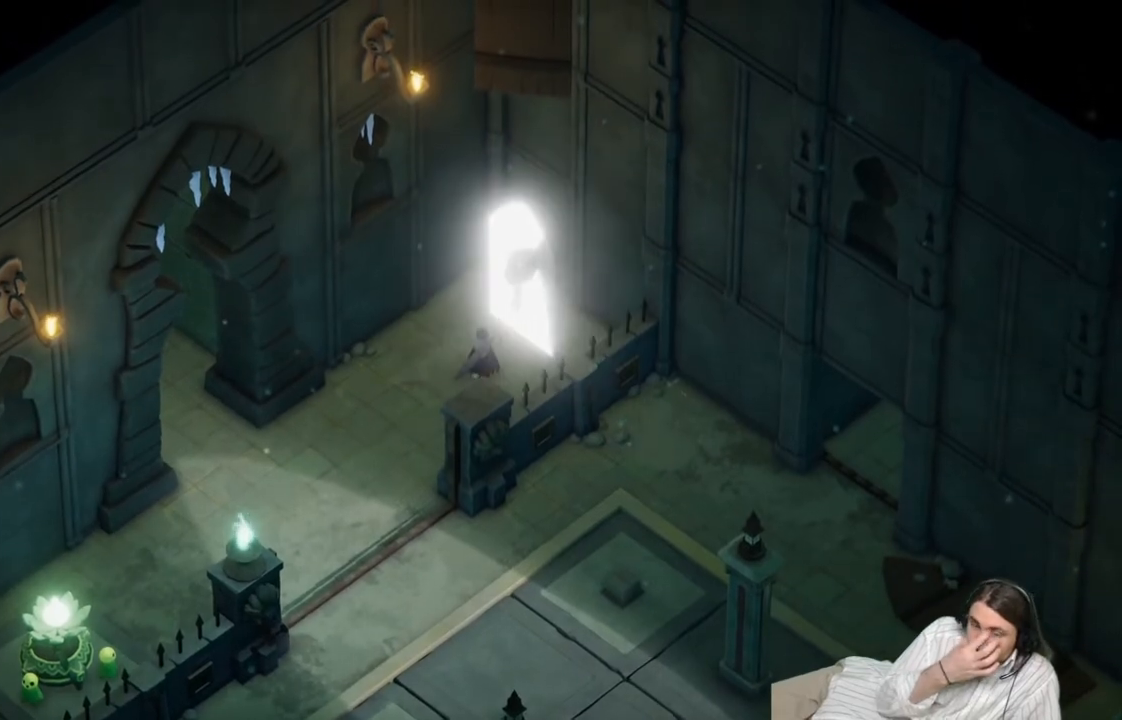
Gameplay with a controller (Xbox layout); each line is a JSON object with the inputs held at the frame after it. "events" lists button and stick changes between this image and that frame as [ms after this image, input, new state], when the widget could be followed in between.
{"buttons": [], "left_stick": "center", "right_stick": "center", "events": []}
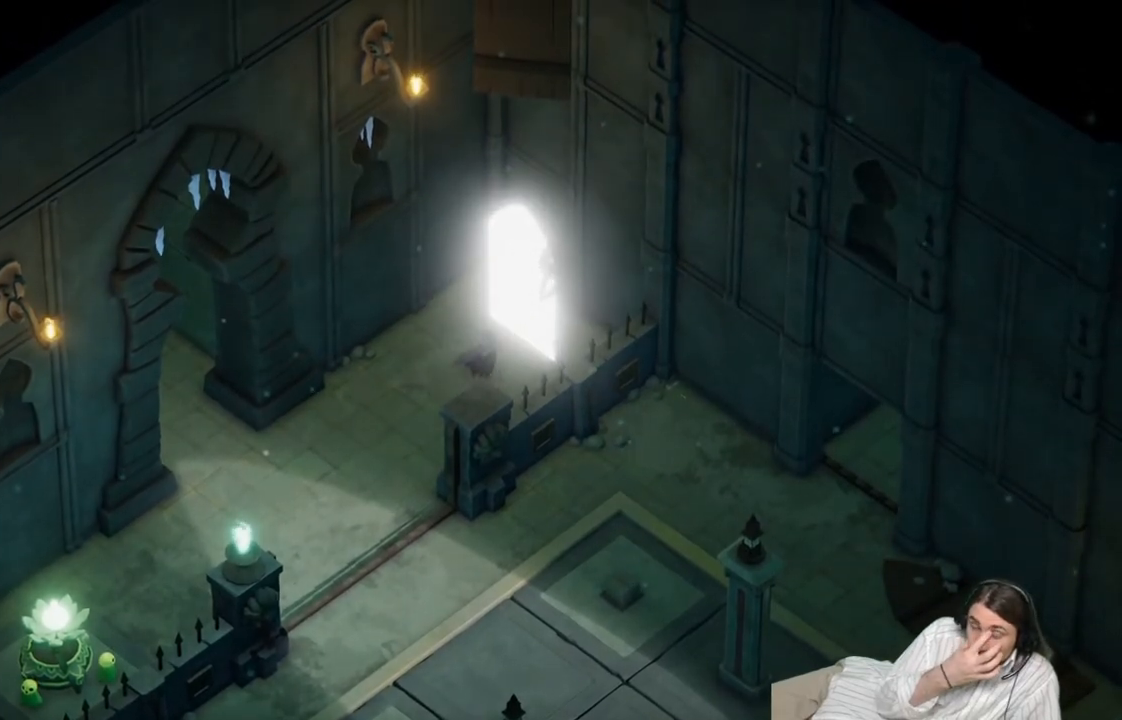
{"buttons": [], "left_stick": "center", "right_stick": "center", "events": []}
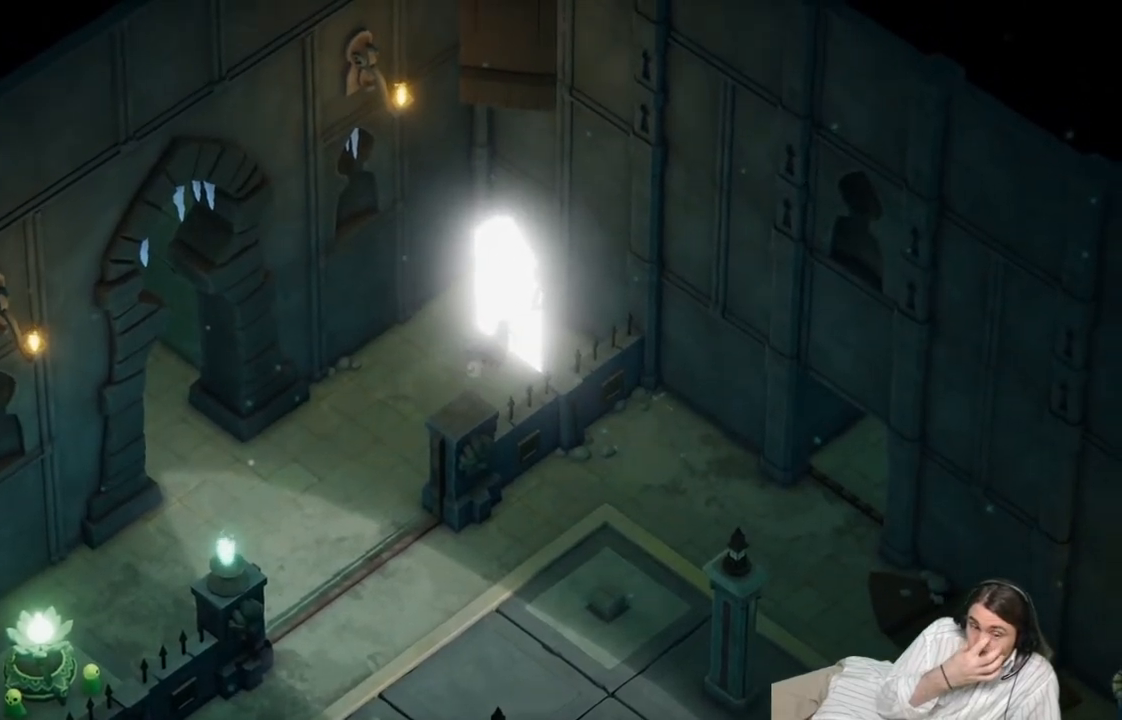
{"buttons": [], "left_stick": "center", "right_stick": "center", "events": []}
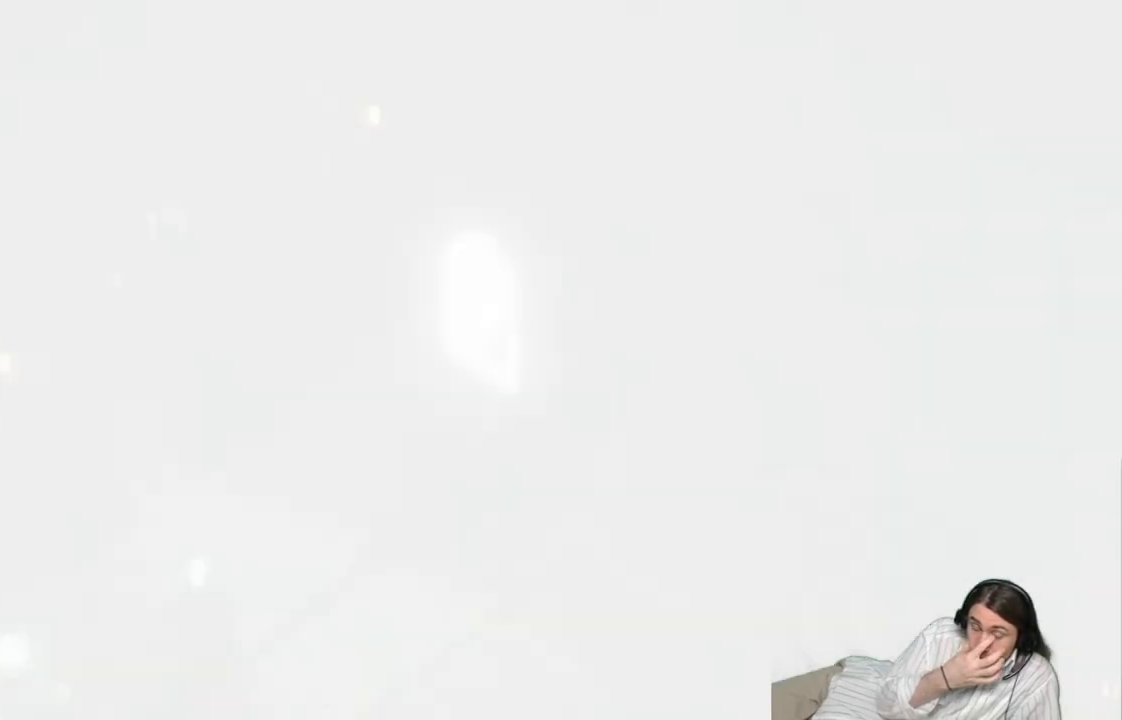
{"buttons": [], "left_stick": "center", "right_stick": "center", "events": []}
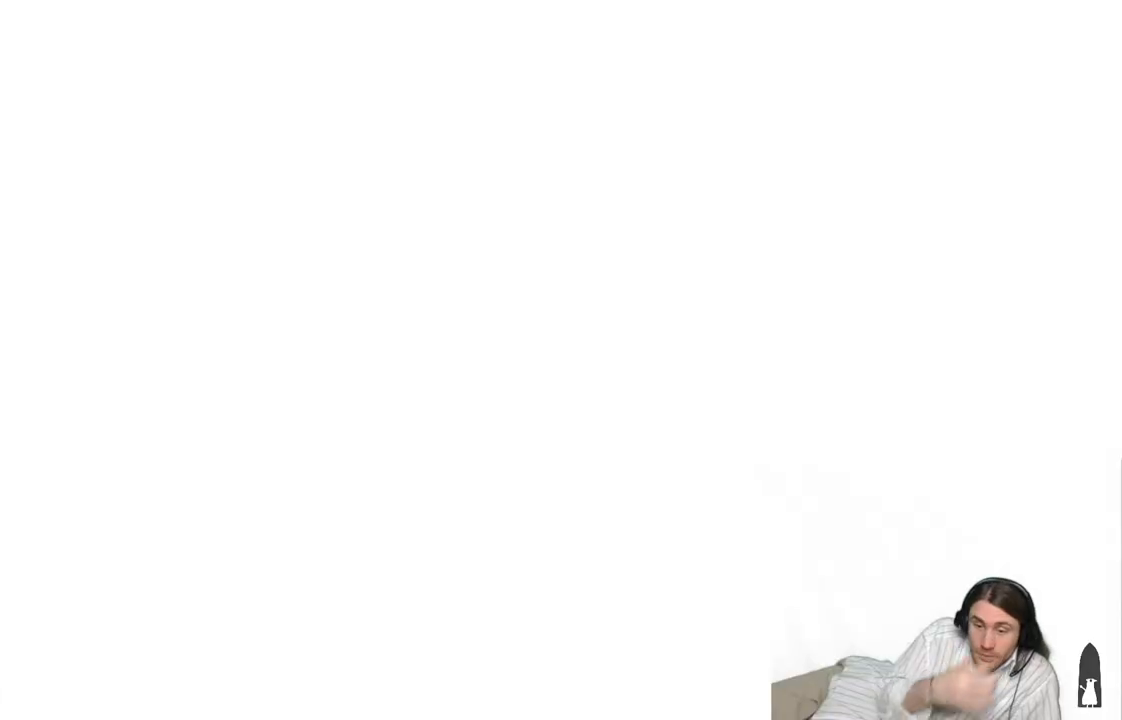
{"buttons": [], "left_stick": "center", "right_stick": "center", "events": []}
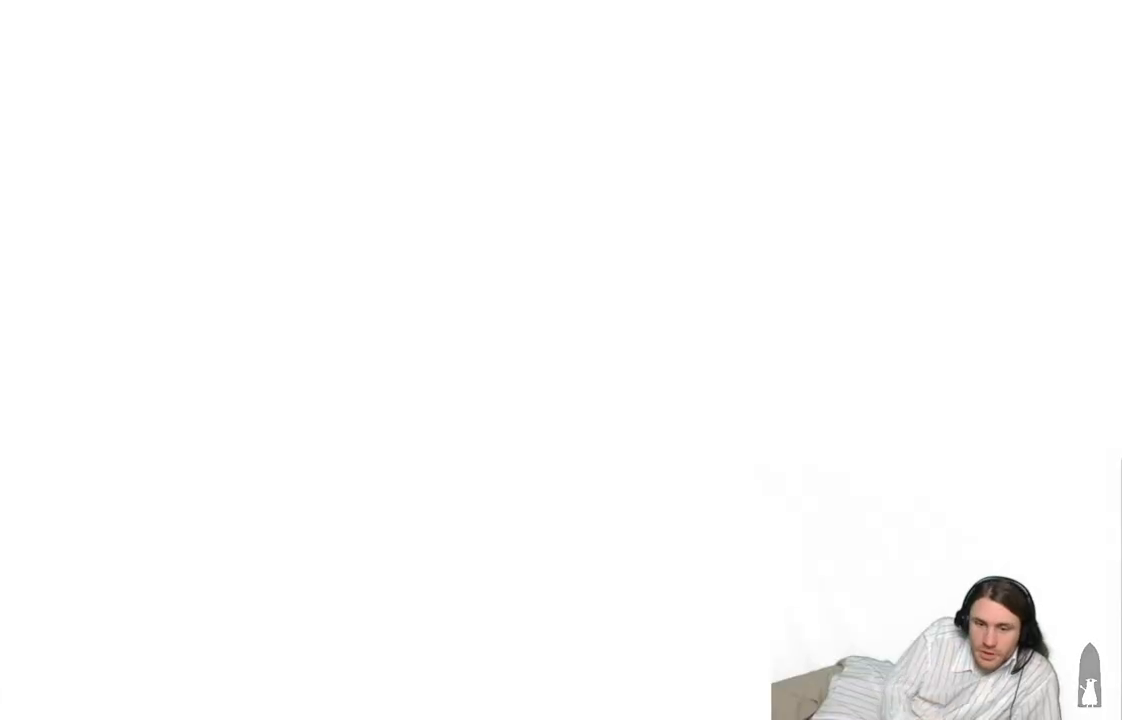
{"buttons": [], "left_stick": "center", "right_stick": "center", "events": []}
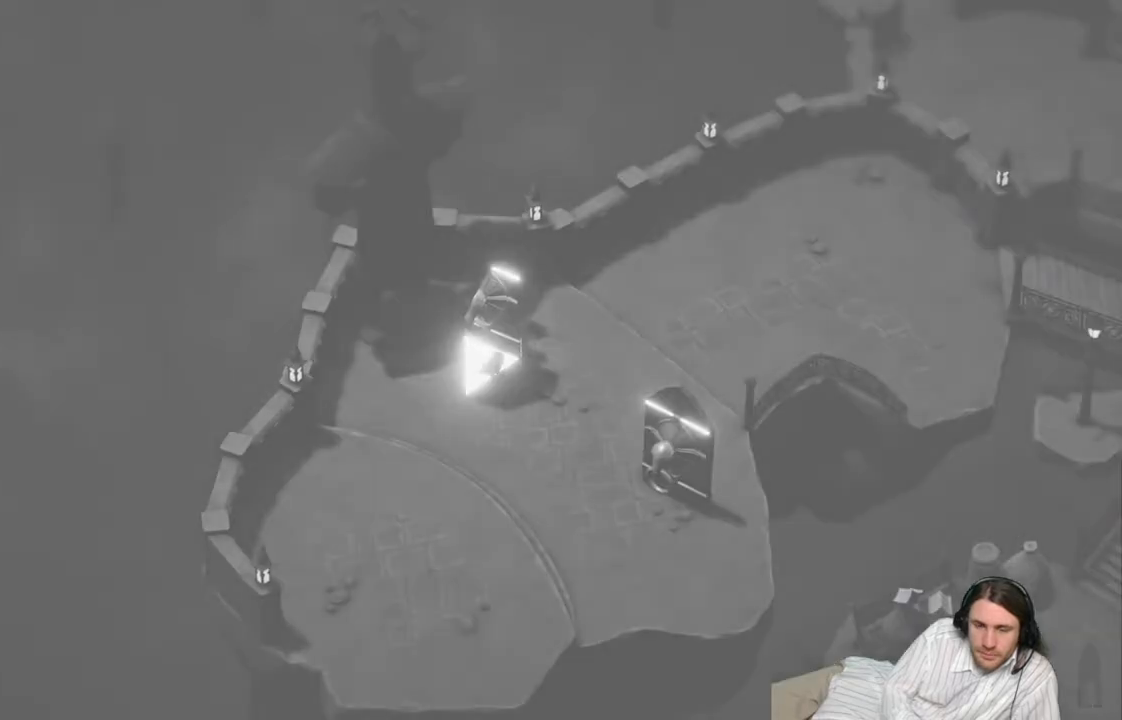
{"buttons": [], "left_stick": "down", "right_stick": "center", "events": [[317, "left_stick", "down"]]}
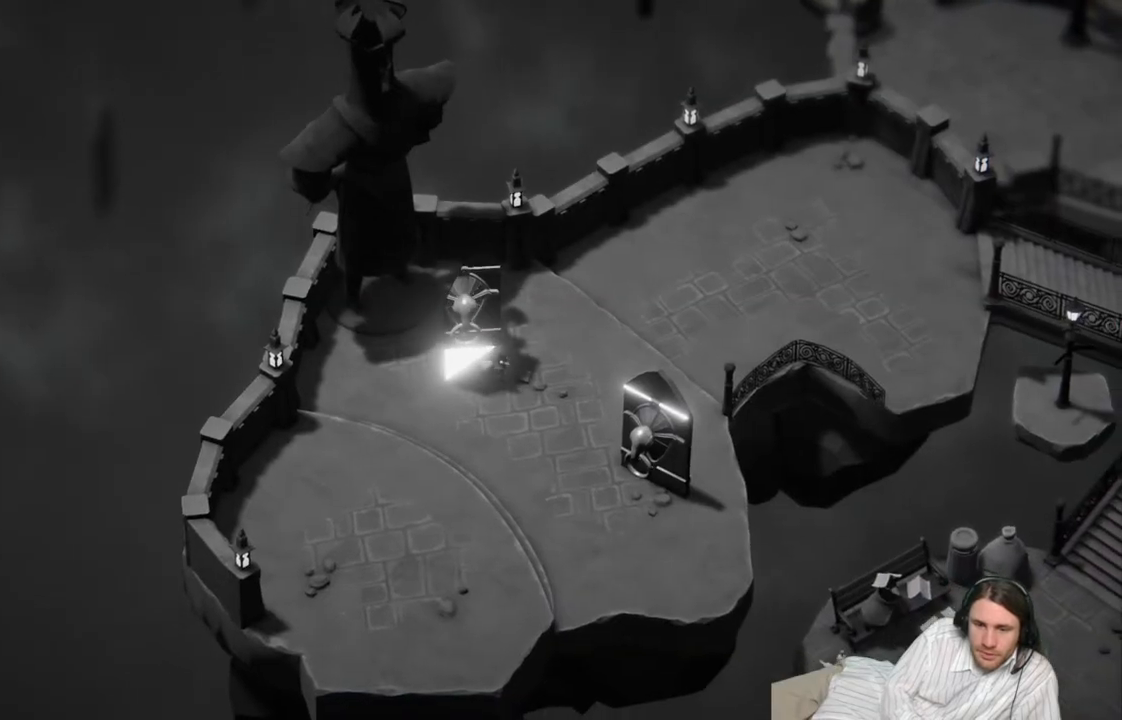
{"buttons": [], "left_stick": "down-right", "right_stick": "center", "events": [[67, "left_stick", "down-right"]]}
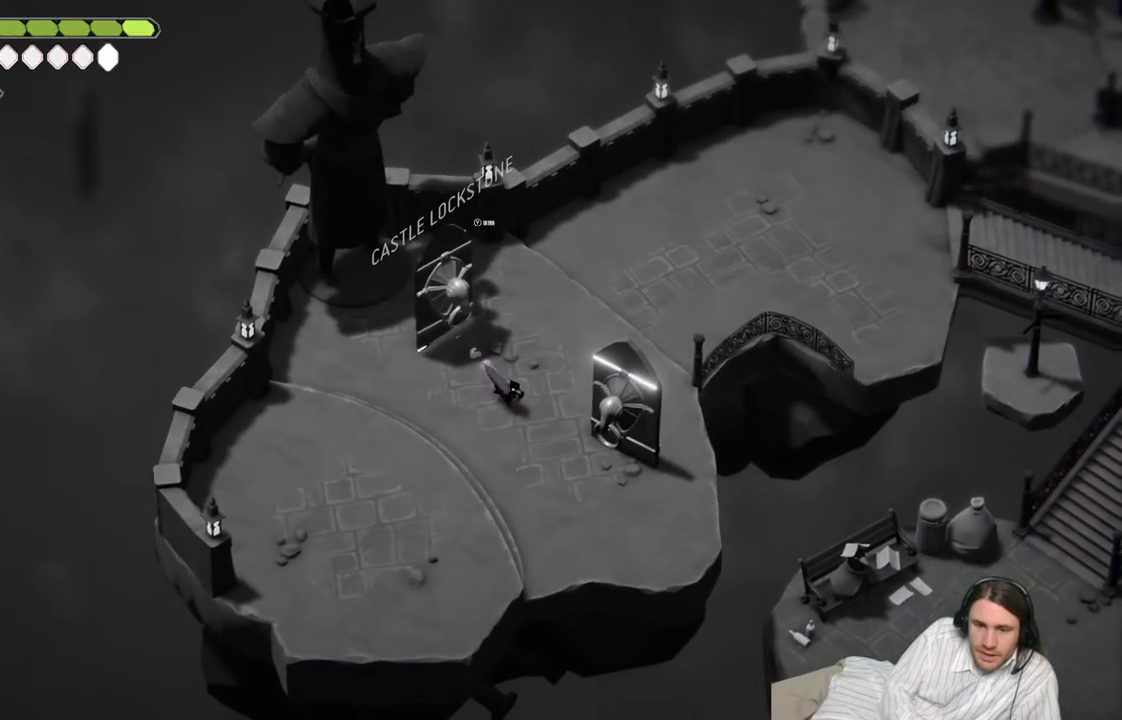
{"buttons": [], "left_stick": "right", "right_stick": "center", "events": [[467, "left_stick", "right"]]}
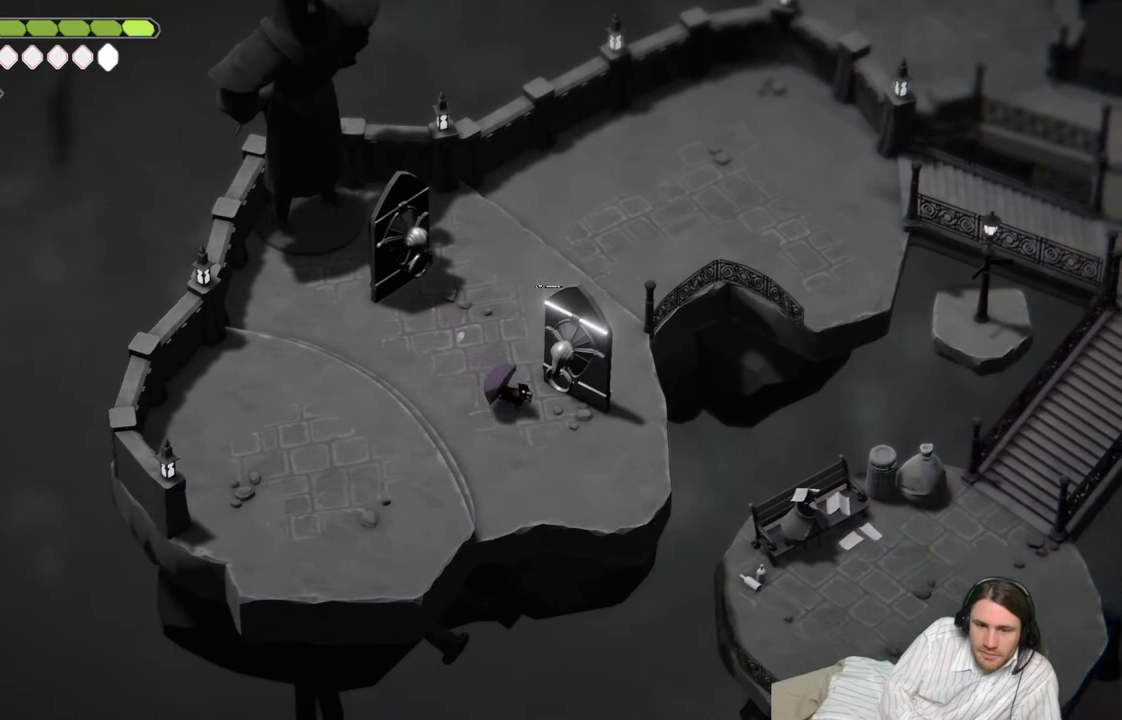
{"buttons": [], "left_stick": "center", "right_stick": "center", "events": [[67, "Y", "down"], [100, "left_stick", "center"], [167, "Y", "up"], [233, "Y", "down"], [350, "Y", "up"]]}
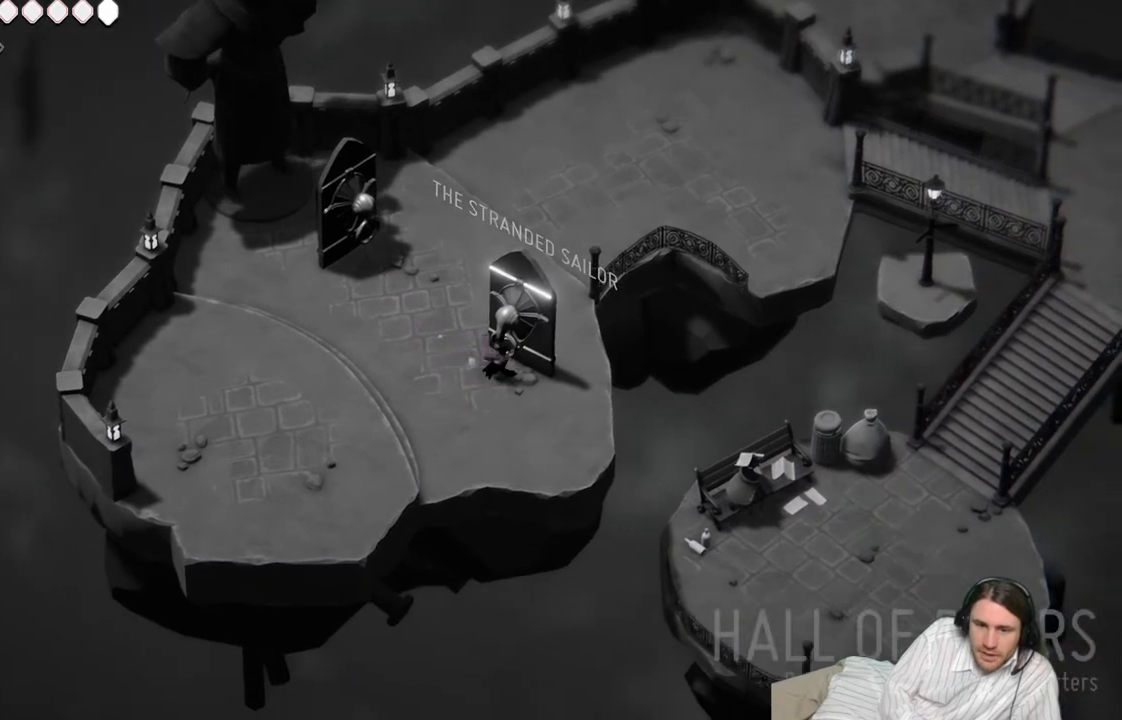
{"buttons": [], "left_stick": "center", "right_stick": "center", "events": []}
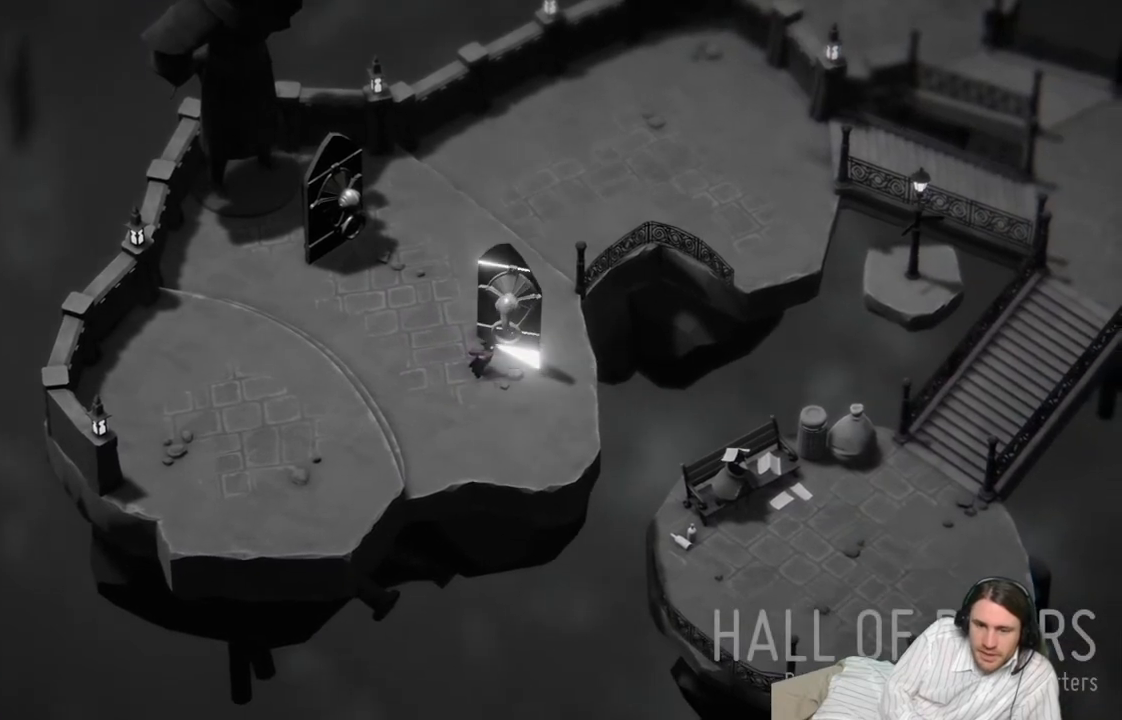
{"buttons": [], "left_stick": "center", "right_stick": "center", "events": []}
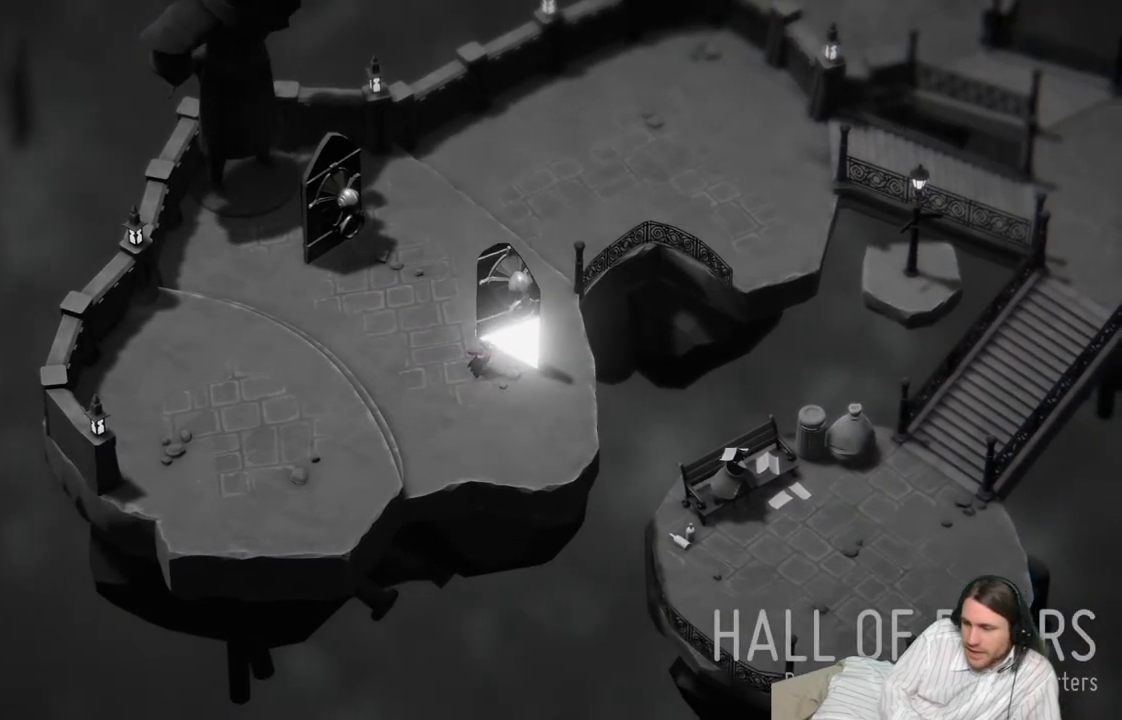
{"buttons": [], "left_stick": "center", "right_stick": "center", "events": []}
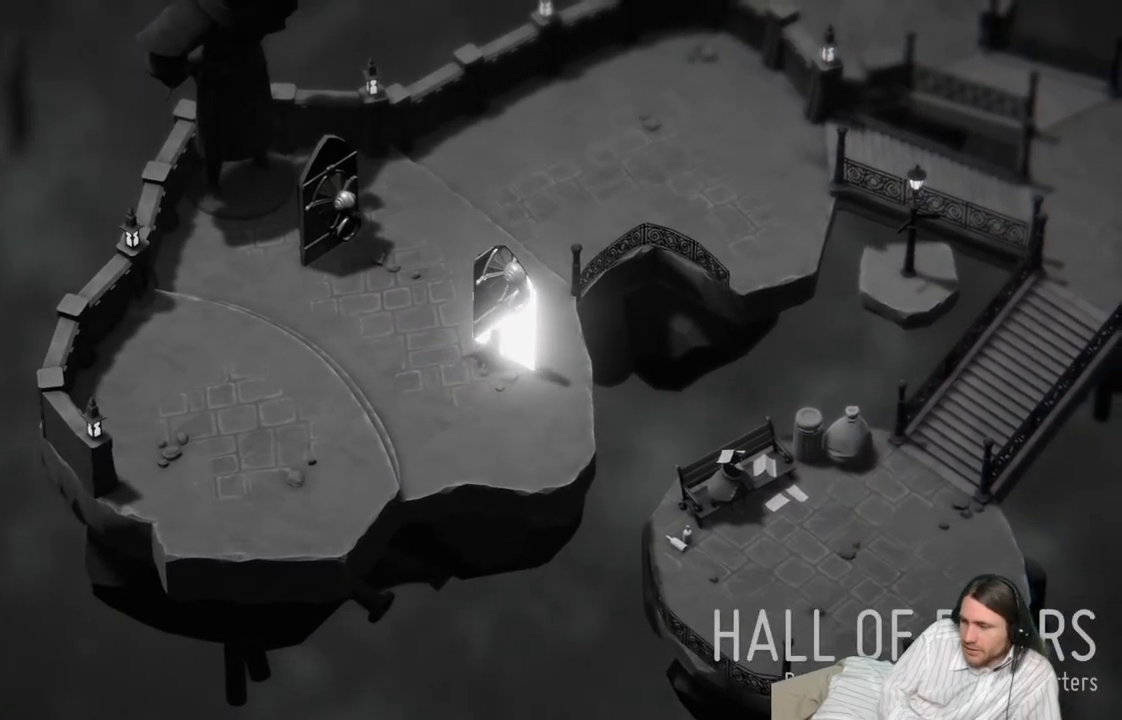
{"buttons": [], "left_stick": "center", "right_stick": "center", "events": []}
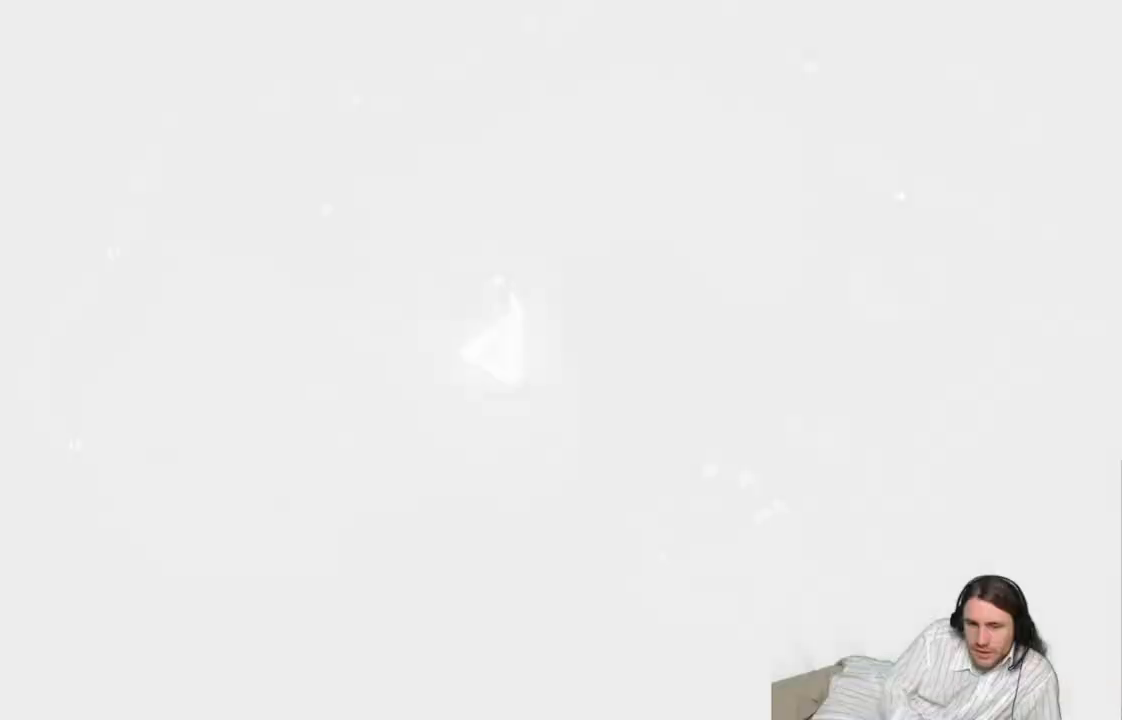
{"buttons": [], "left_stick": "center", "right_stick": "center", "events": []}
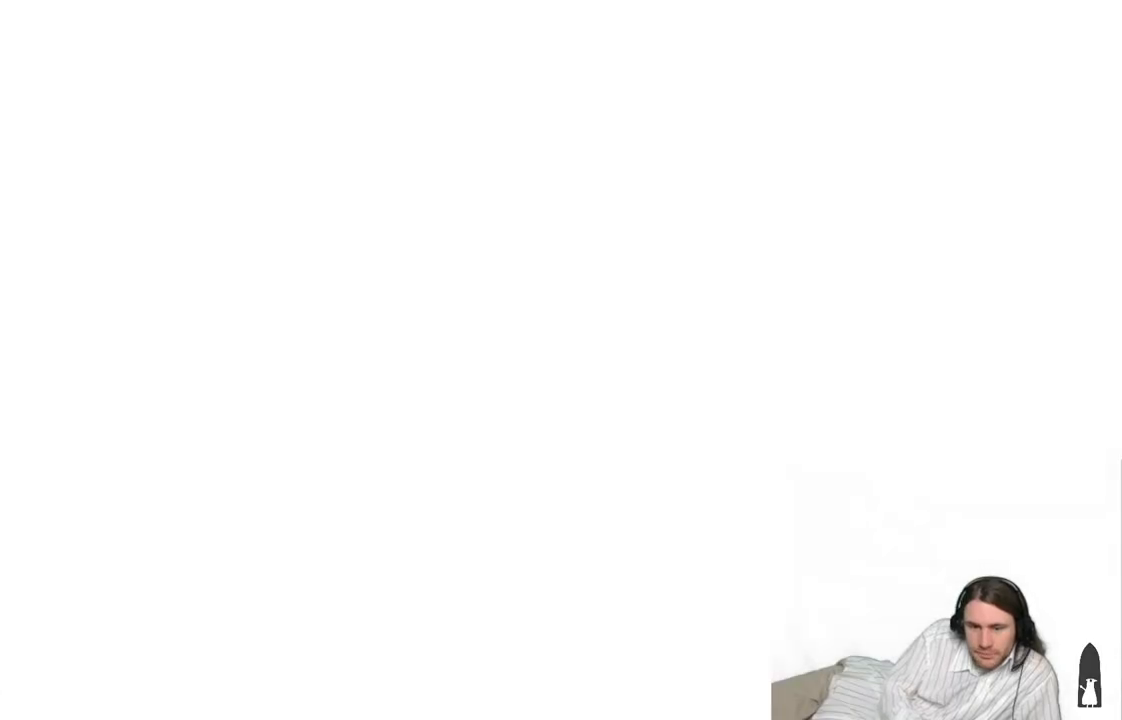
{"buttons": [], "left_stick": "center", "right_stick": "center", "events": []}
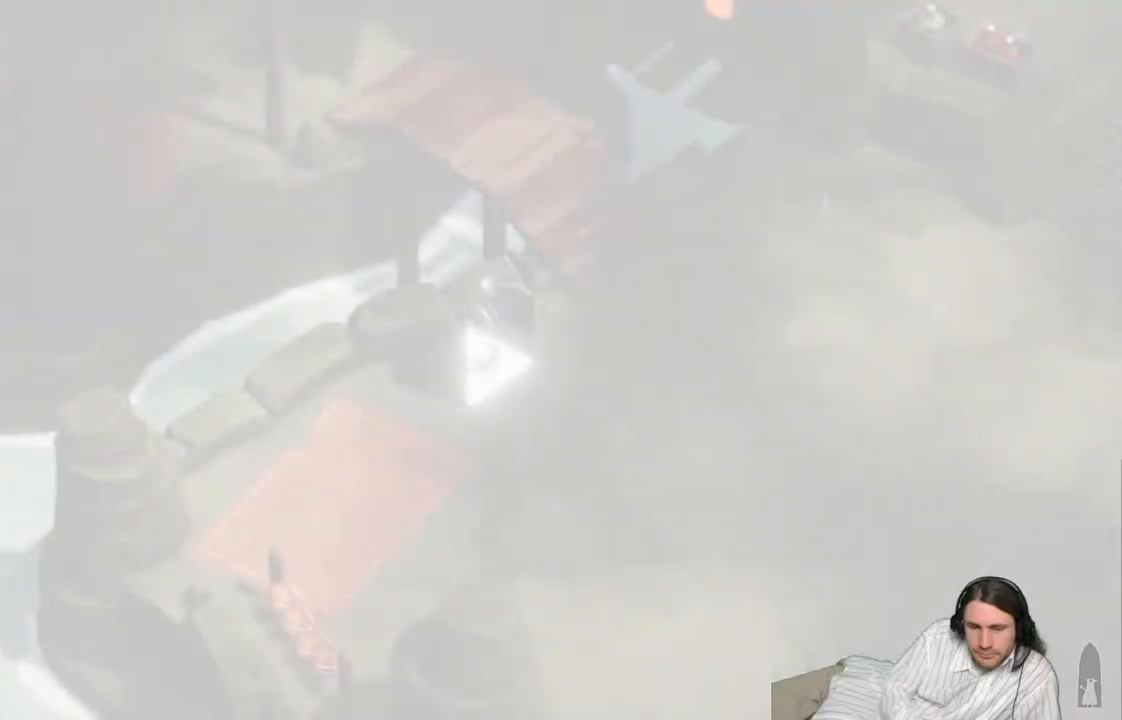
{"buttons": [], "left_stick": "right", "right_stick": "center", "events": [[217, "left_stick", "right"]]}
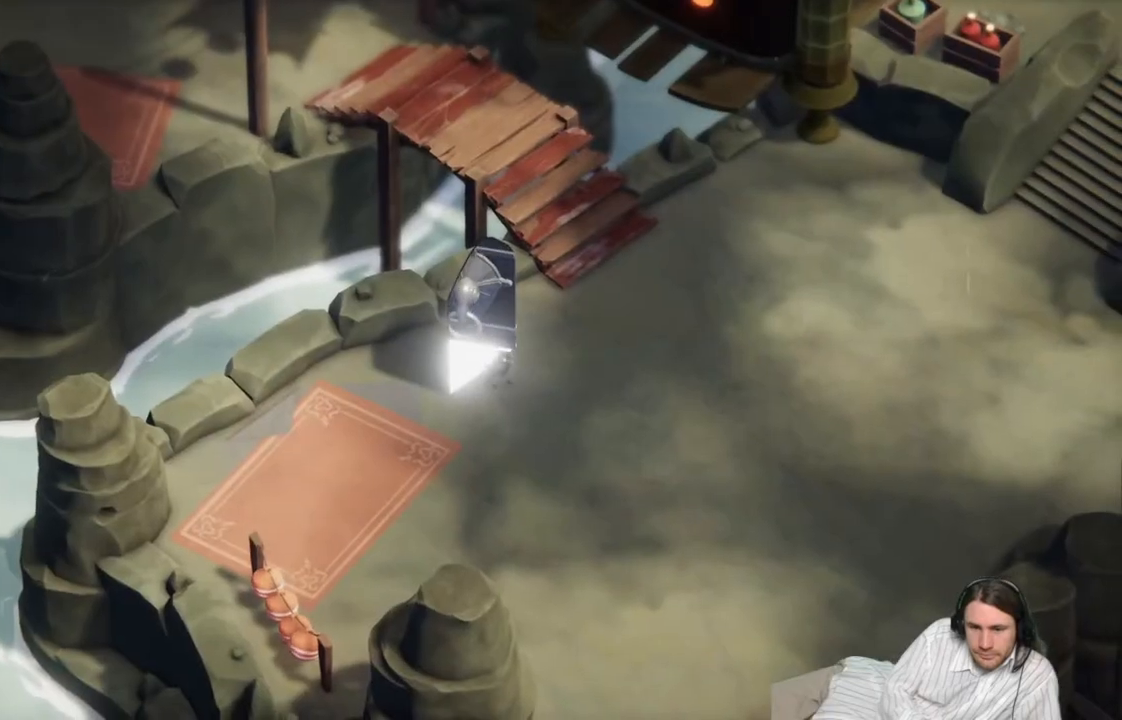
{"buttons": [], "left_stick": "right", "right_stick": "center", "events": []}
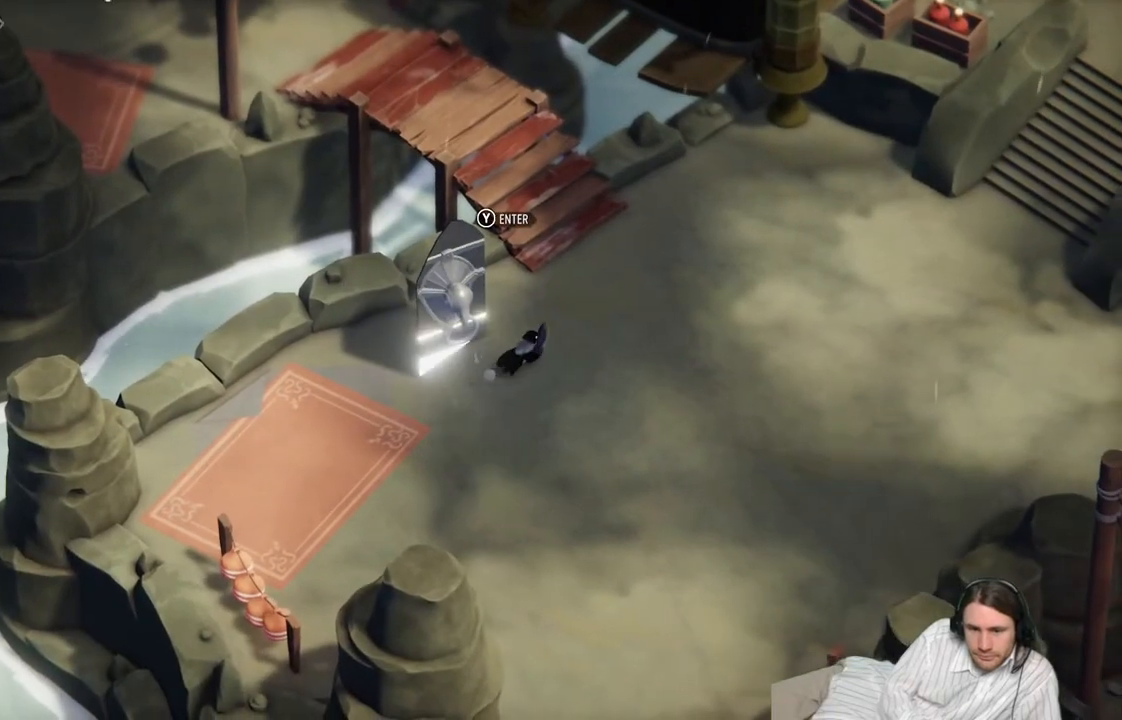
{"buttons": [], "left_stick": "right", "right_stick": "center", "events": [[150, "B", "down"], [317, "B", "up"]]}
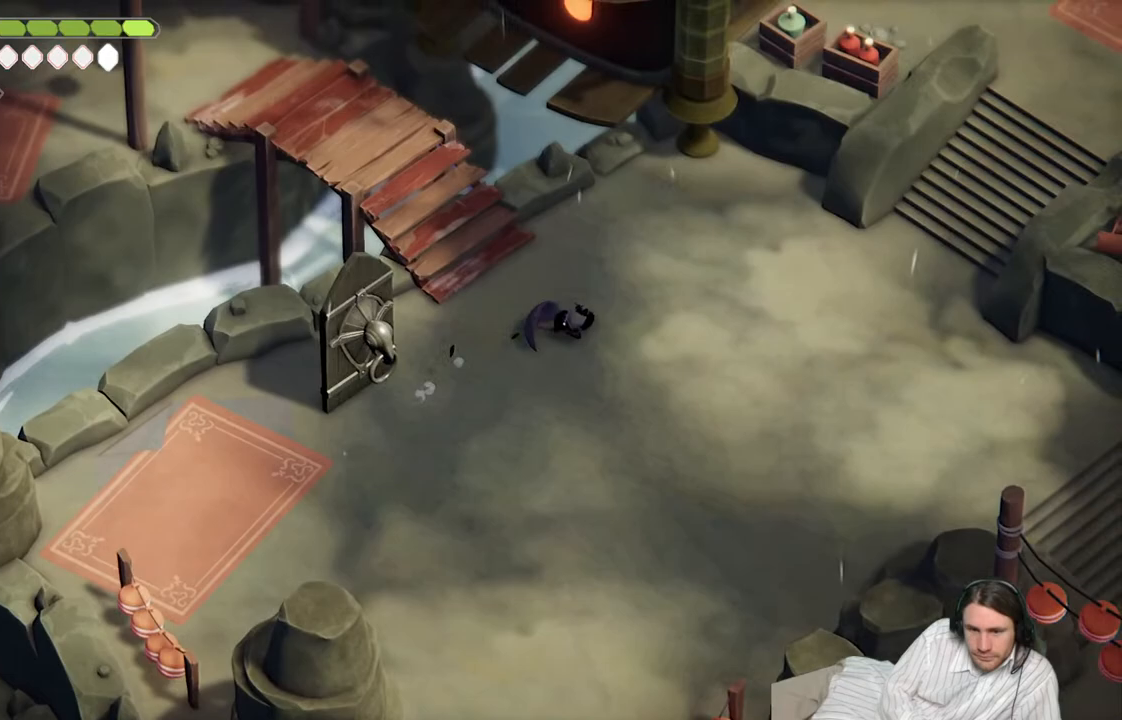
{"buttons": [], "left_stick": "right", "right_stick": "center", "events": []}
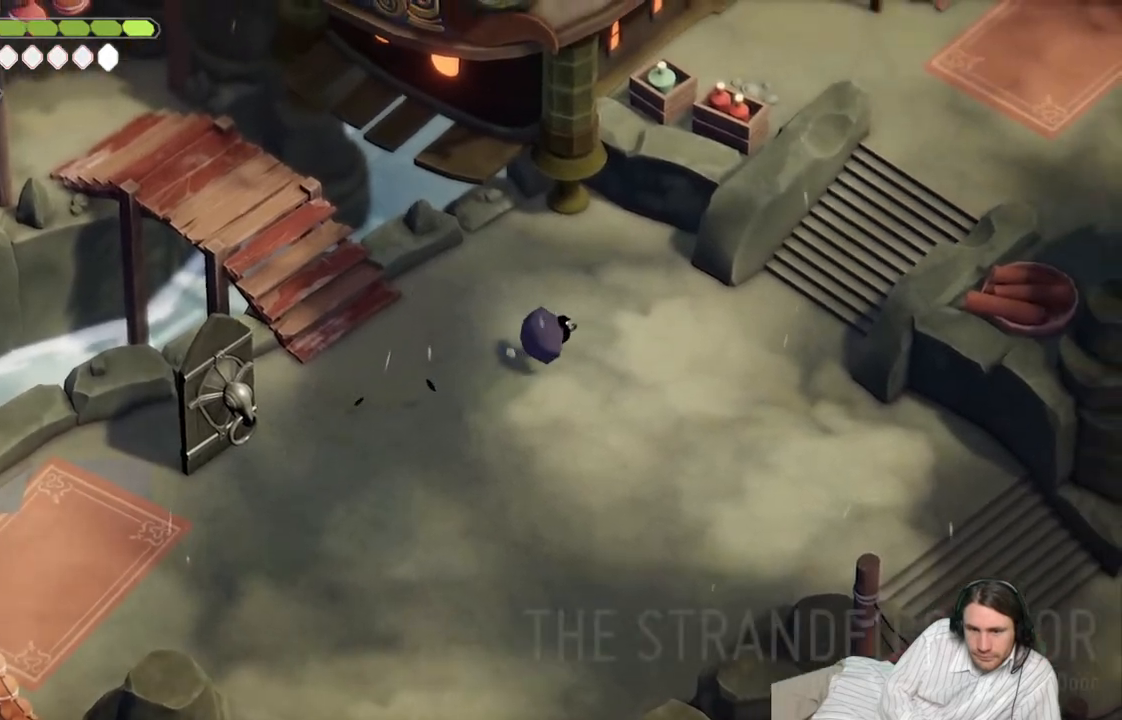
{"buttons": [], "left_stick": "up-right", "right_stick": "center", "events": [[133, "B", "down"], [283, "B", "up"], [417, "left_stick", "up-right"]]}
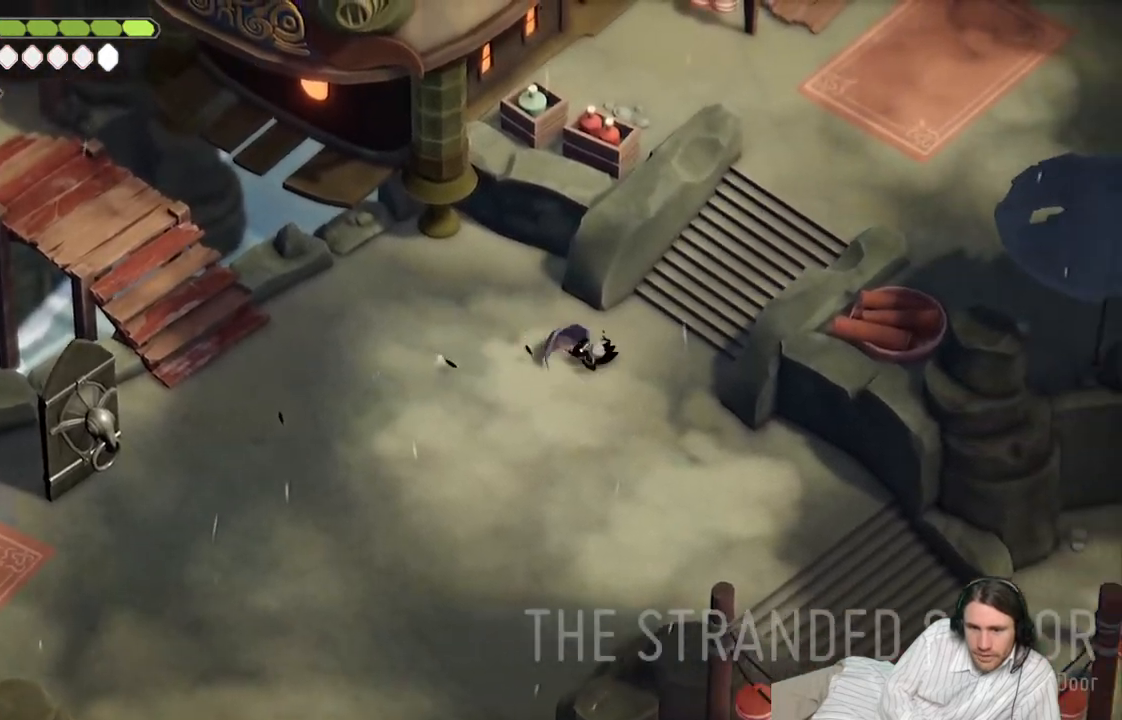
{"buttons": ["B"], "left_stick": "up-right", "right_stick": "center", "events": [[367, "B", "down"]]}
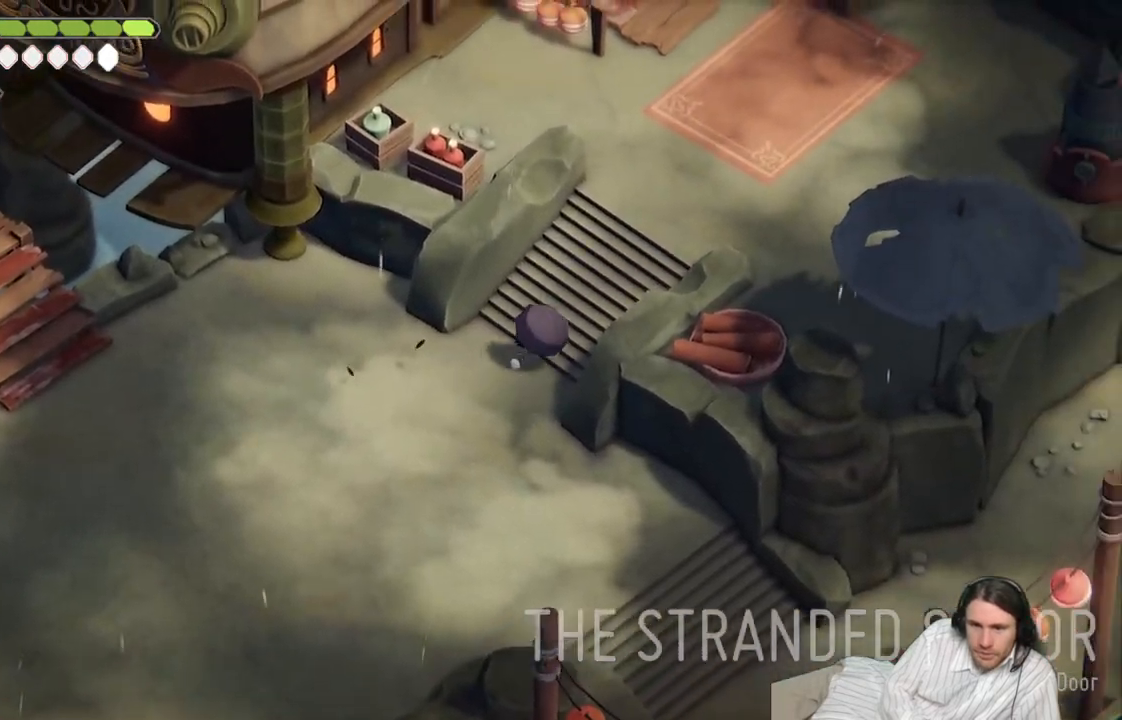
{"buttons": ["B"], "left_stick": "up-right", "right_stick": "center", "events": [[17, "B", "up"], [483, "B", "down"]]}
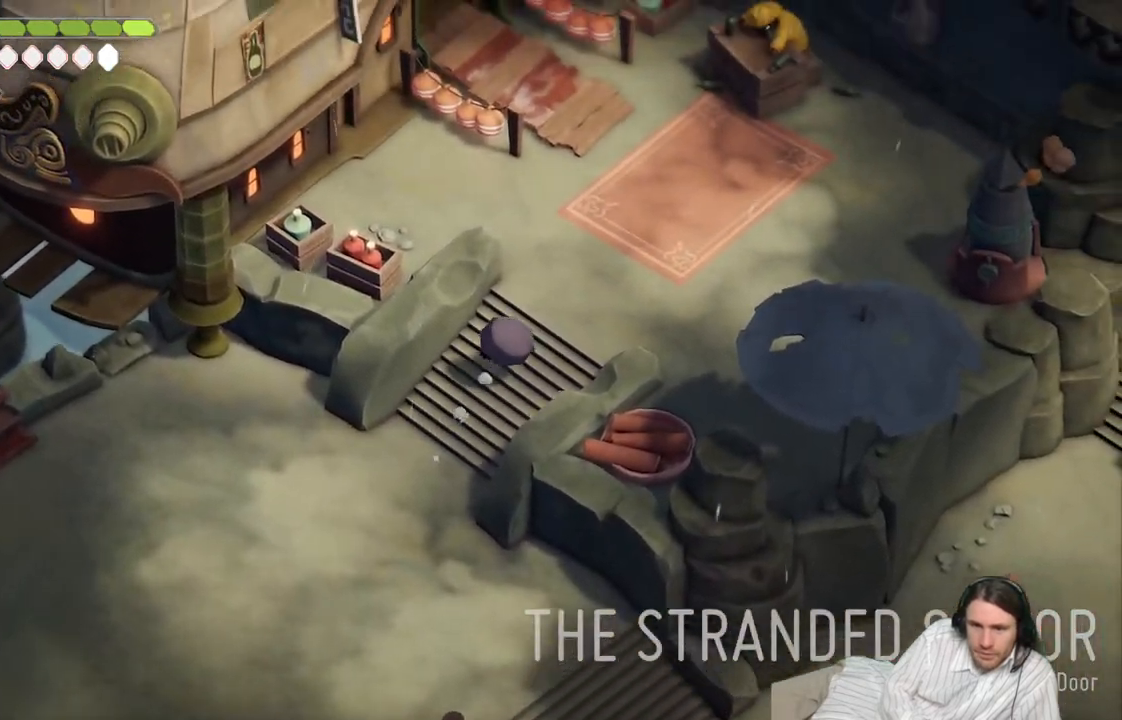
{"buttons": [], "left_stick": "up-right", "right_stick": "center", "events": [[150, "B", "up"]]}
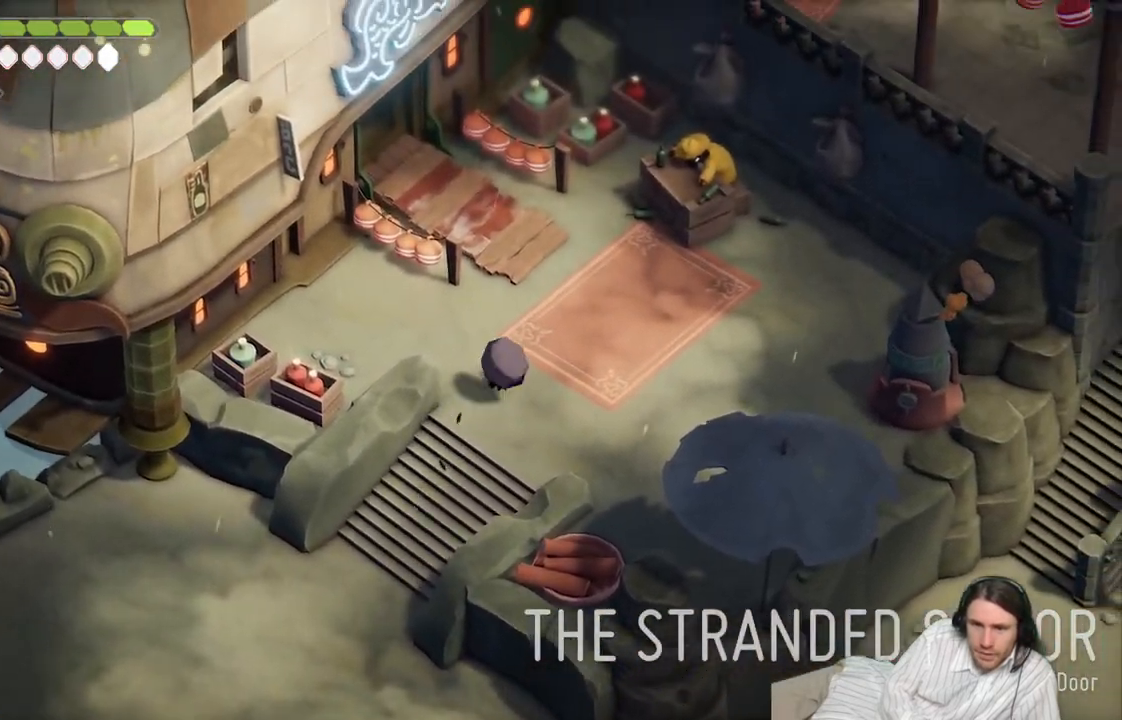
{"buttons": [], "left_stick": "up", "right_stick": "center", "events": [[300, "left_stick", "up"]]}
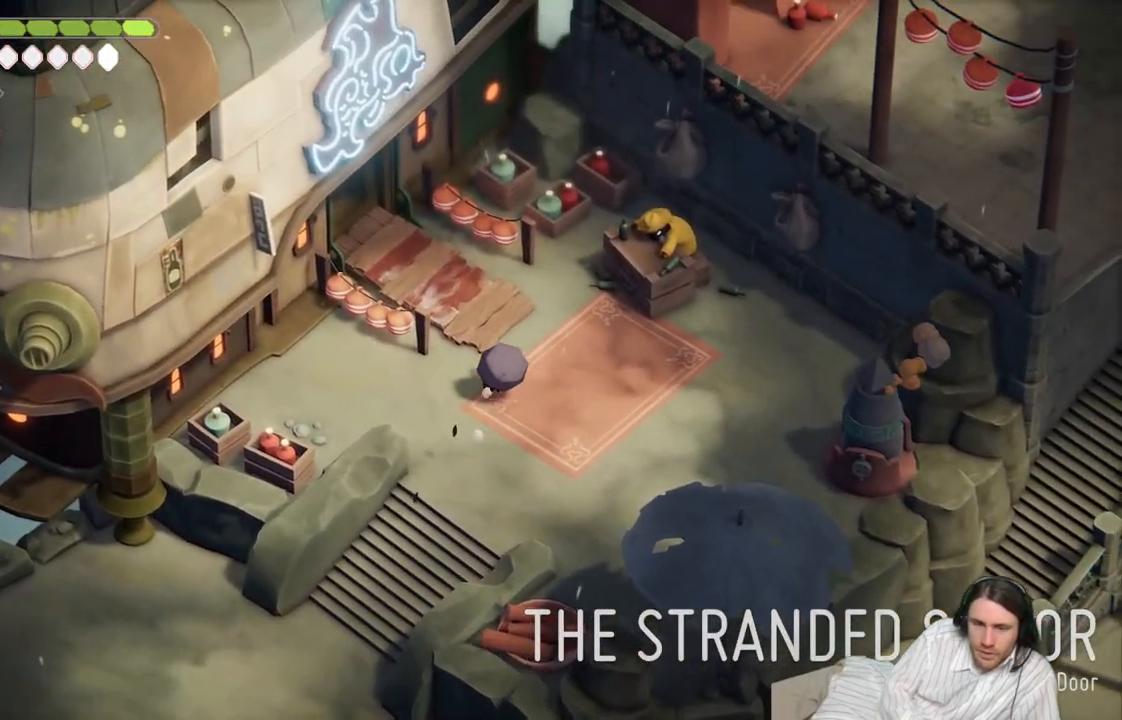
{"buttons": [], "left_stick": "up-left", "right_stick": "center", "events": [[267, "left_stick", "up-left"]]}
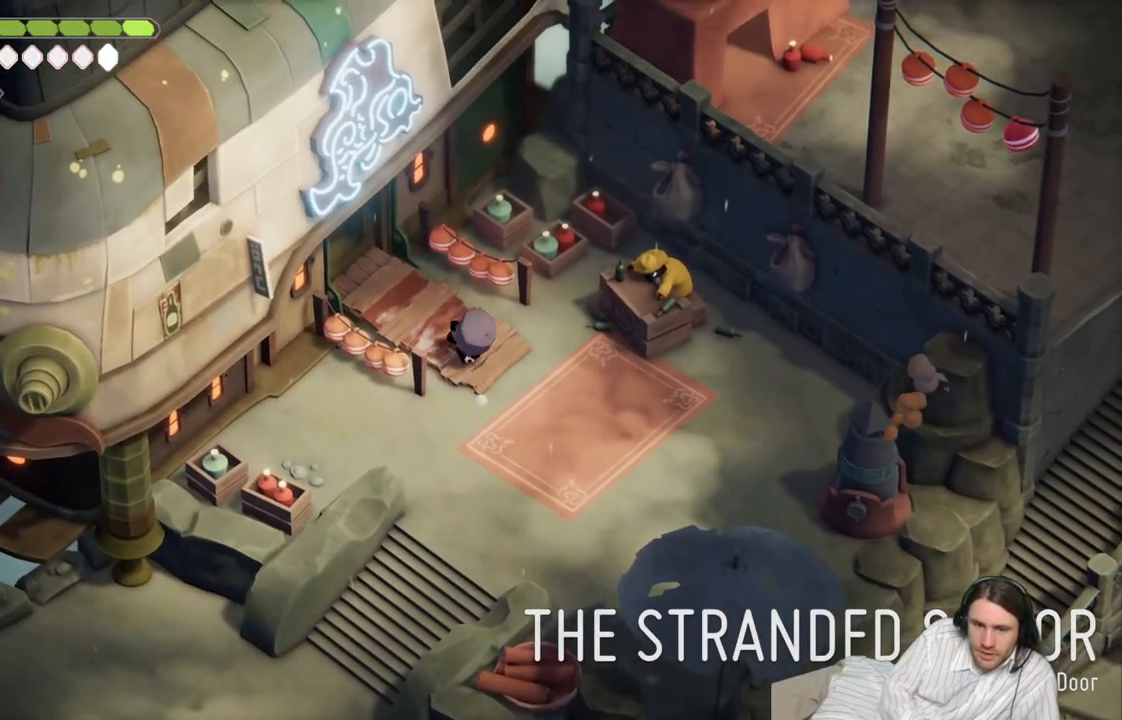
{"buttons": [], "left_stick": "up-left", "right_stick": "center", "events": [[217, "B", "down"], [400, "B", "up"]]}
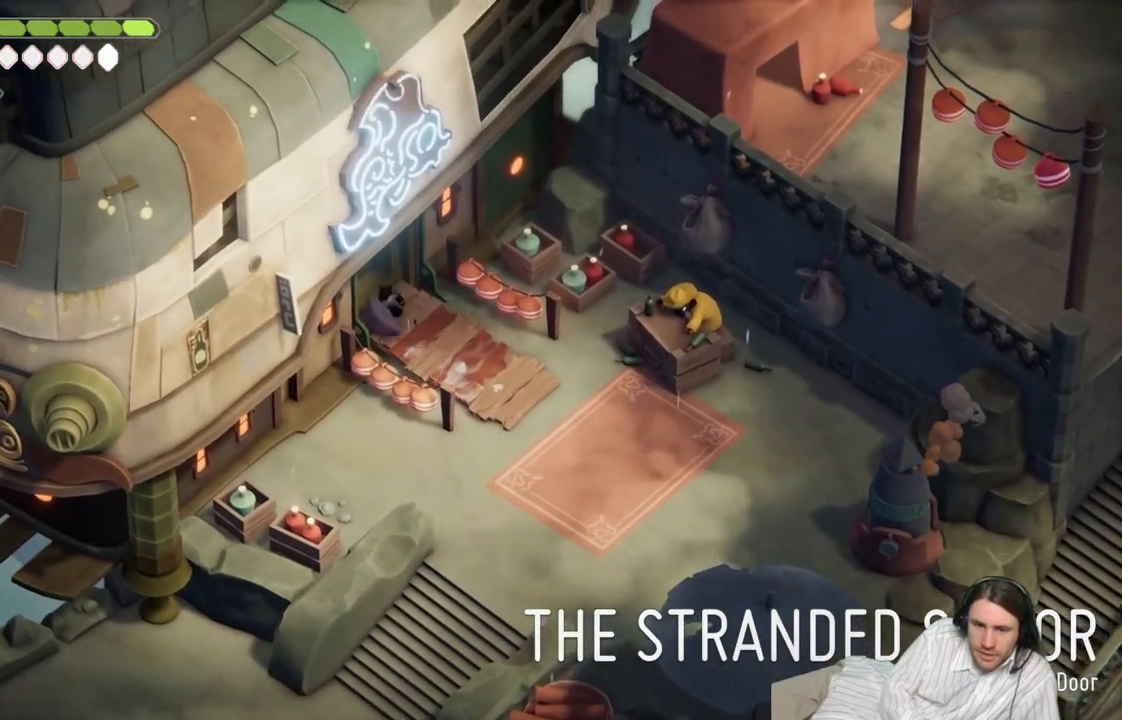
{"buttons": [], "left_stick": "center", "right_stick": "center", "events": [[417, "left_stick", "center"]]}